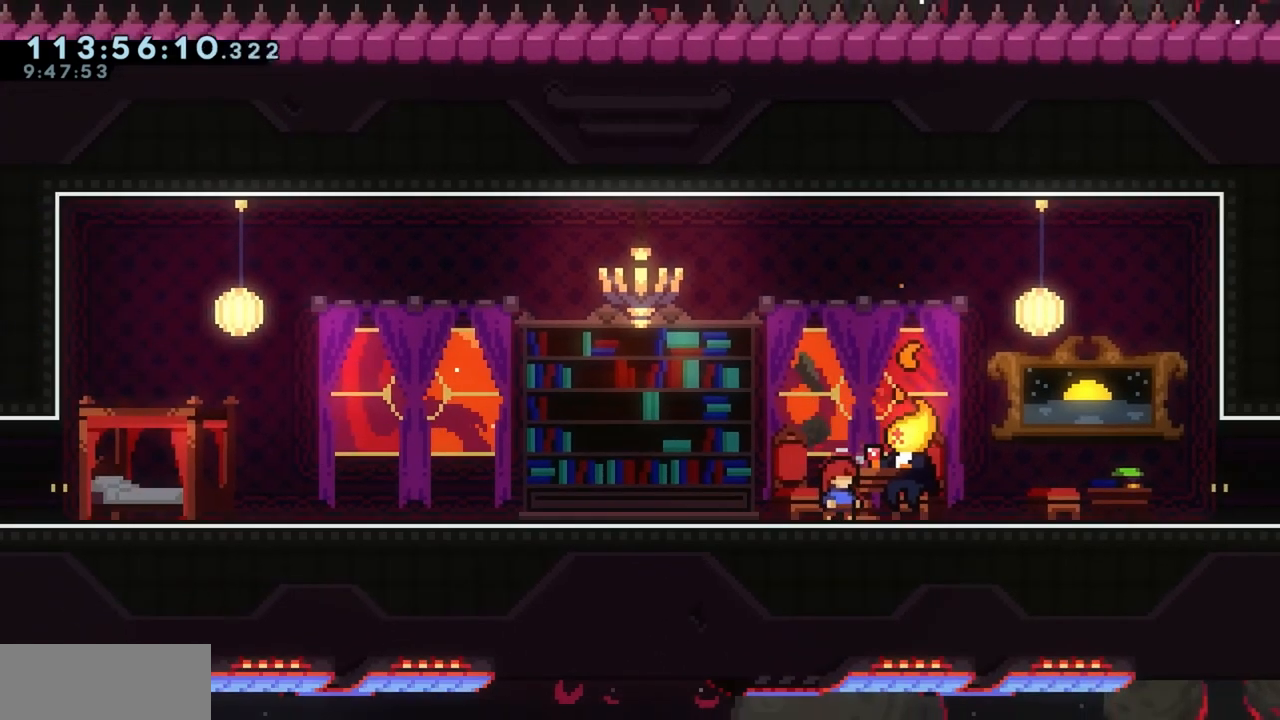
Gameplay with keyboard; each line is a JSON object with the keys held at the frame after it. "events" lists presses ("down") and releases ("up") of "a", "d", "dash", "demo", "grab", "grab2", "j", "jump", "jump2", "jump3", "return", "s" and "w" between this image and that frame as [ms after this image, input, new state], when the widget could be followed in between. No other keys are recorded. Mouse input is not recorded. Key names are as the overlay labels them; some are game actions (e.g. jump) rather than physical keys.
{"keys": ["a", "grab"], "events": [[417, "grab", "down"], [467, "a", "down"]]}
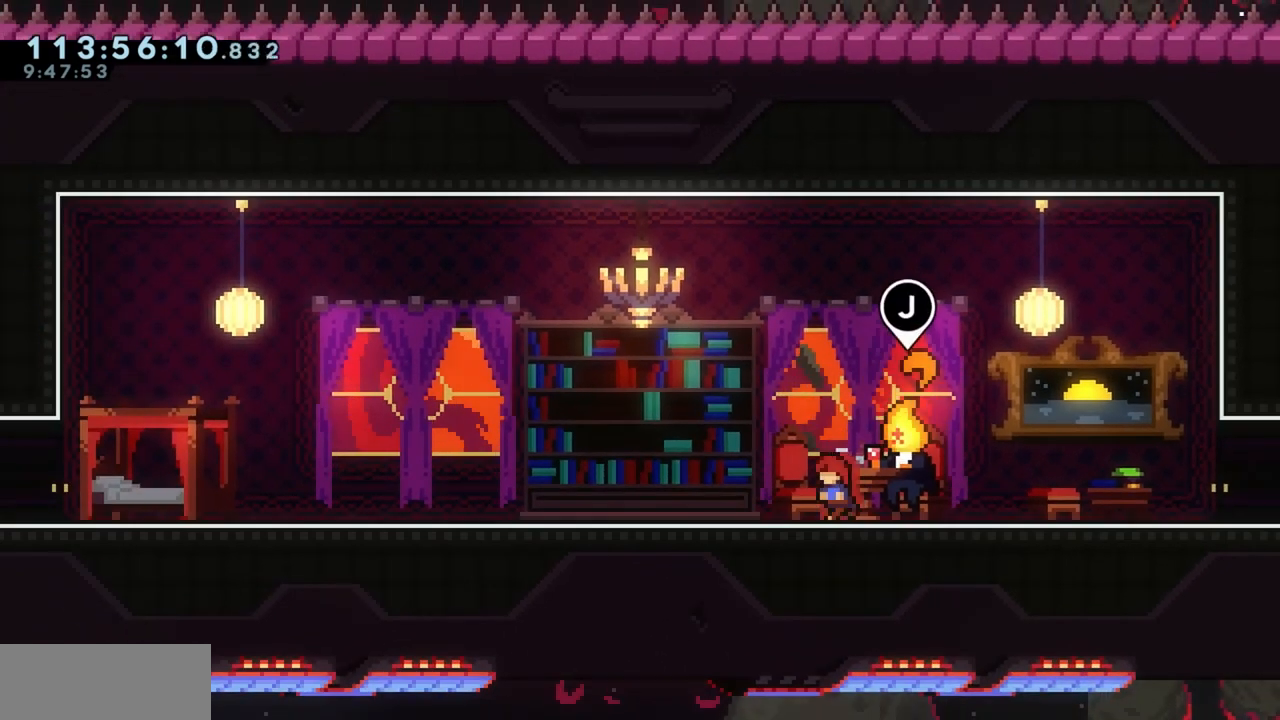
{"keys": ["a", "grab", "s"], "events": [[100, "s", "down"], [150, "dash", "down"], [250, "dash", "up"], [333, "dash", "down"], [333, "jump", "down"], [383, "jump", "up"], [433, "dash", "up"]]}
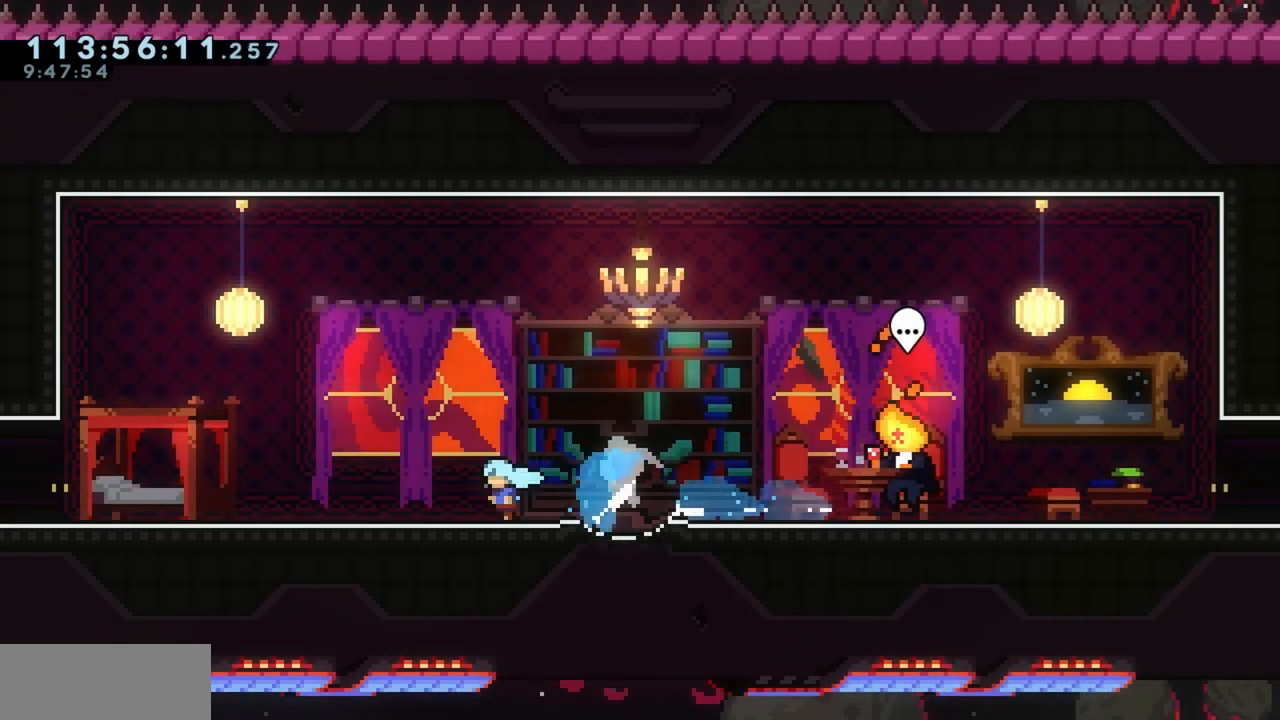
{"keys": ["a", "grab", "s"], "events": [[67, "dash", "down"], [67, "jump", "down"], [167, "jump", "up"], [200, "dash", "up"], [300, "jump", "down"], [350, "dash", "down"], [450, "dash", "up"], [450, "jump", "up"]]}
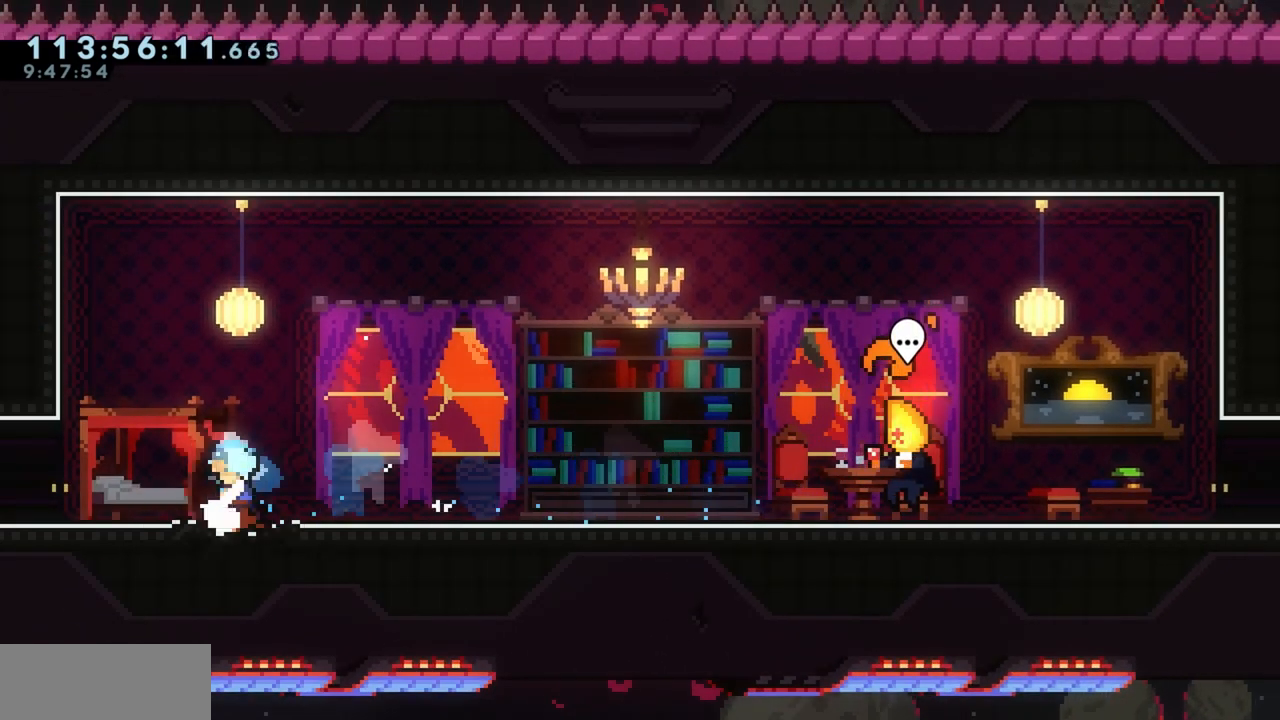
{"keys": ["d", "grab", "s"], "events": [[33, "s", "up"], [83, "a", "up"], [133, "d", "down"], [183, "s", "down"], [233, "dash", "down"], [333, "dash", "up"], [417, "dash", "down"], [417, "jump", "down"], [500, "dash", "up"], [500, "jump", "up"]]}
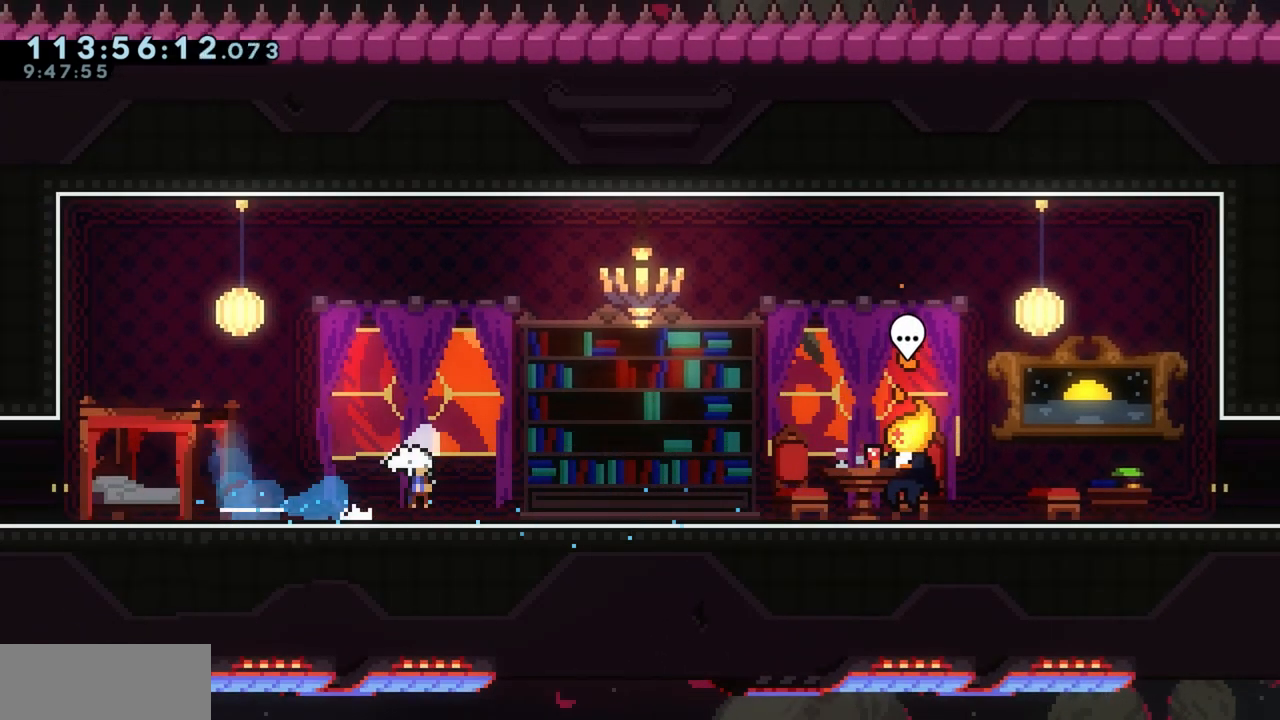
{"keys": ["j"], "events": [[150, "dash", "down"], [150, "jump", "down"], [283, "grab", "up"], [333, "dash", "up"], [333, "jump", "up"], [383, "s", "up"], [483, "d", "up"], [483, "j", "down"]]}
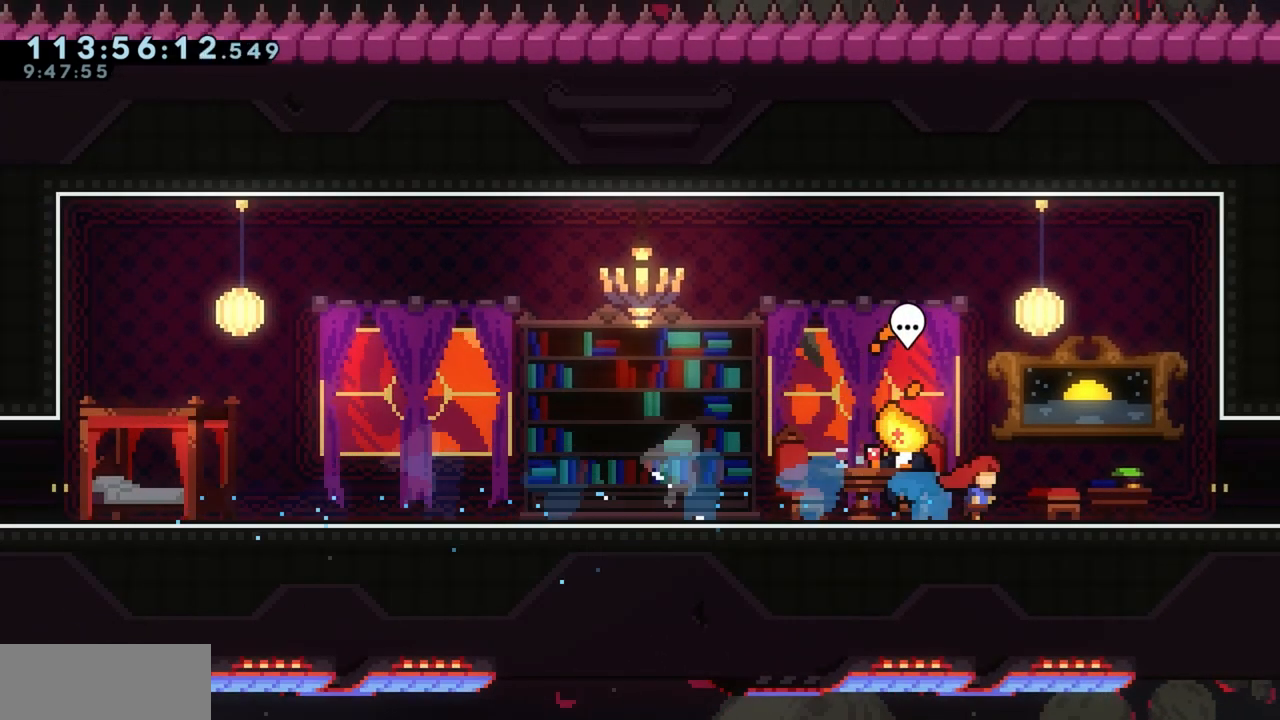
{"keys": [], "events": [[67, "j", "up"], [217, "a", "down"], [267, "j", "down"], [300, "j", "up"], [400, "a", "up"], [400, "j", "down"], [500, "j", "up"]]}
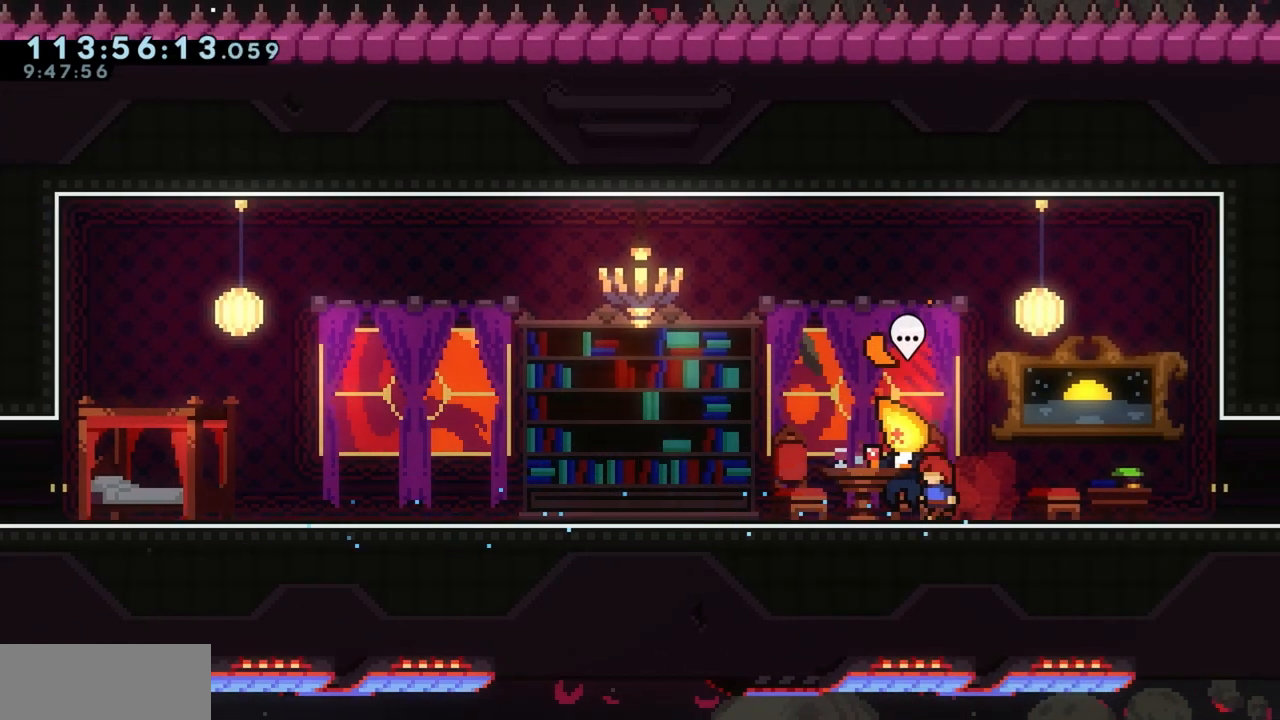
{"keys": [], "events": [[33, "j", "down"], [83, "a", "down"], [183, "j", "up"], [267, "j", "down"], [317, "a", "up"], [367, "j", "up"]]}
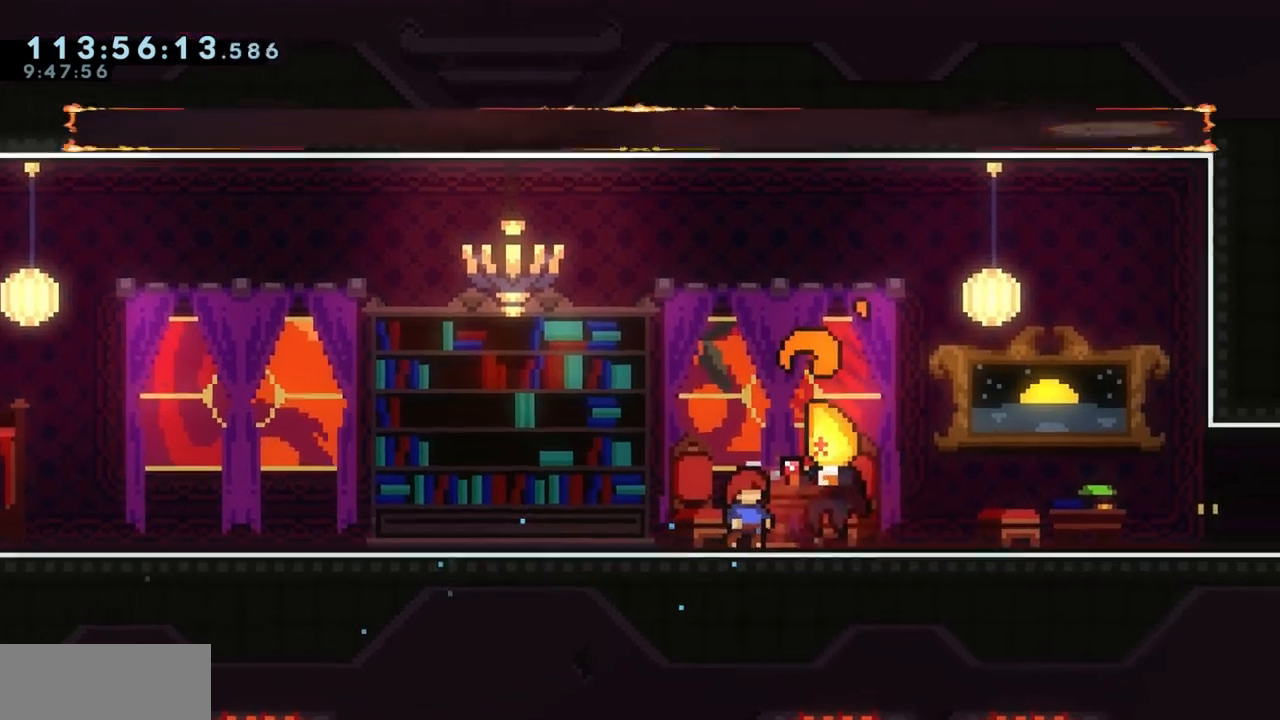
{"keys": [], "events": [[100, "jump", "down"], [200, "jump", "up"], [333, "jump", "down"], [433, "jump", "up"]]}
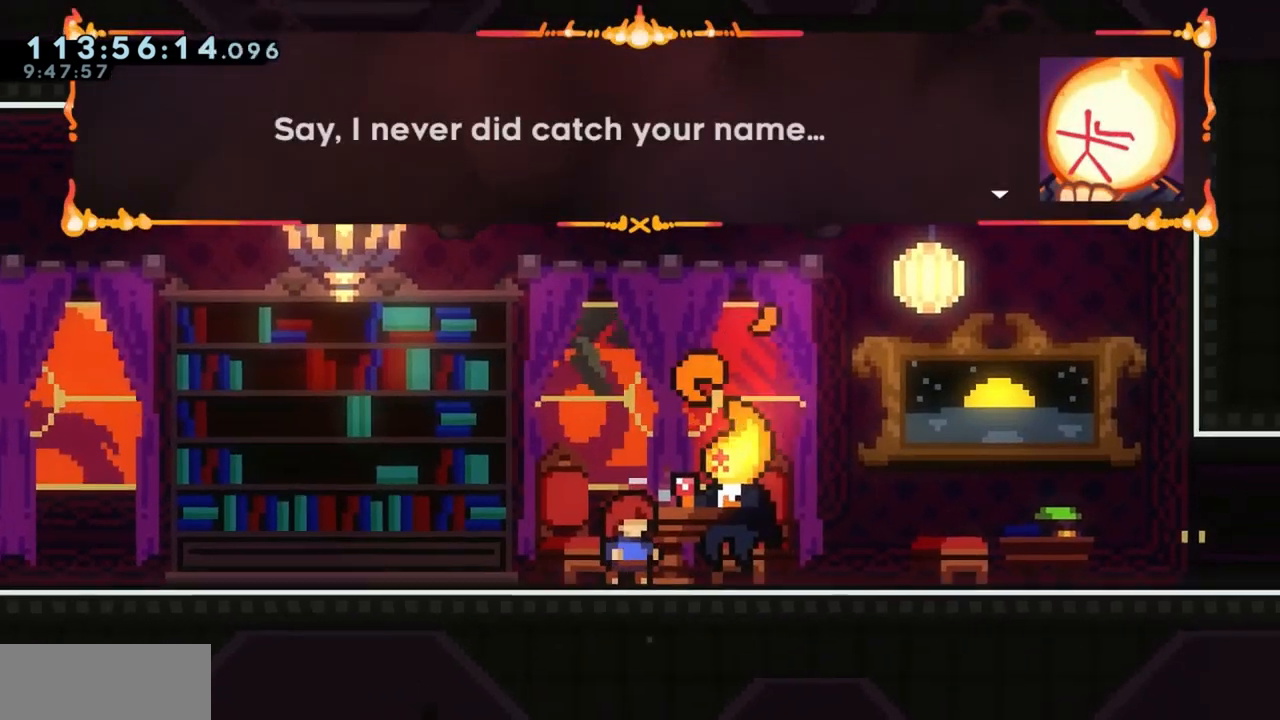
{"keys": [], "events": [[167, "jump", "down"], [317, "jump", "up"]]}
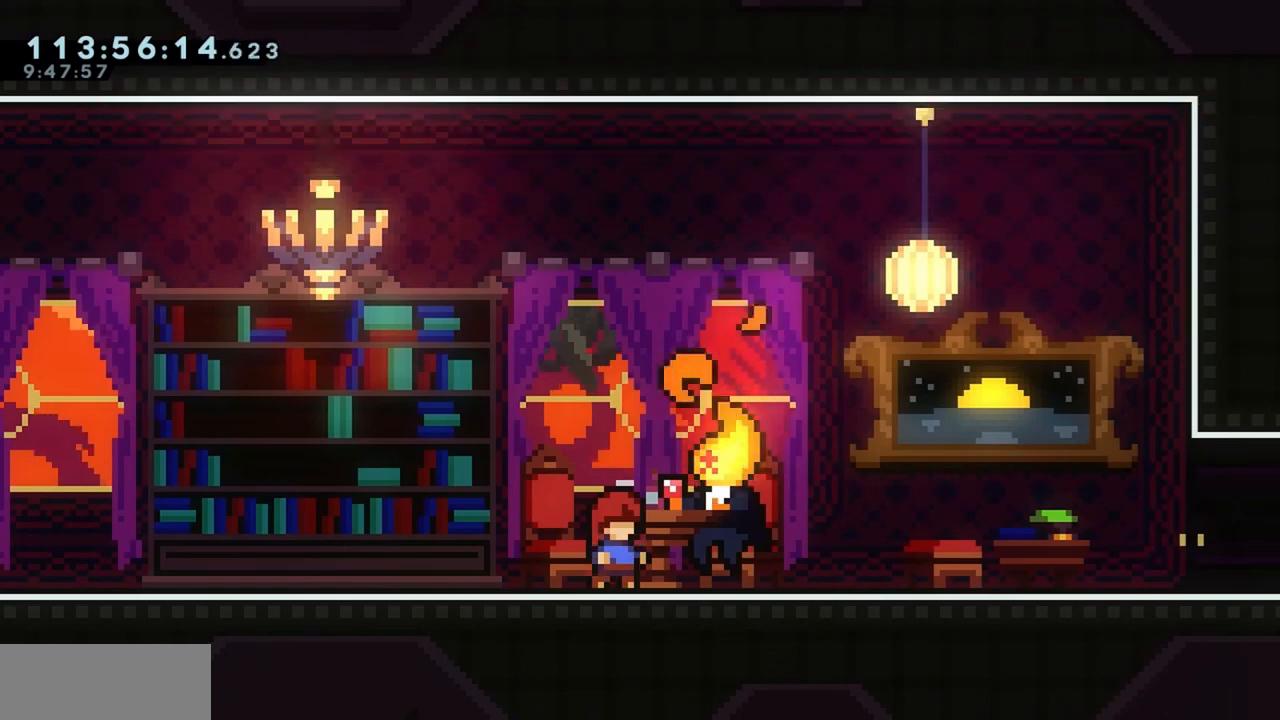
{"keys": ["jump"], "events": [[417, "jump", "down"]]}
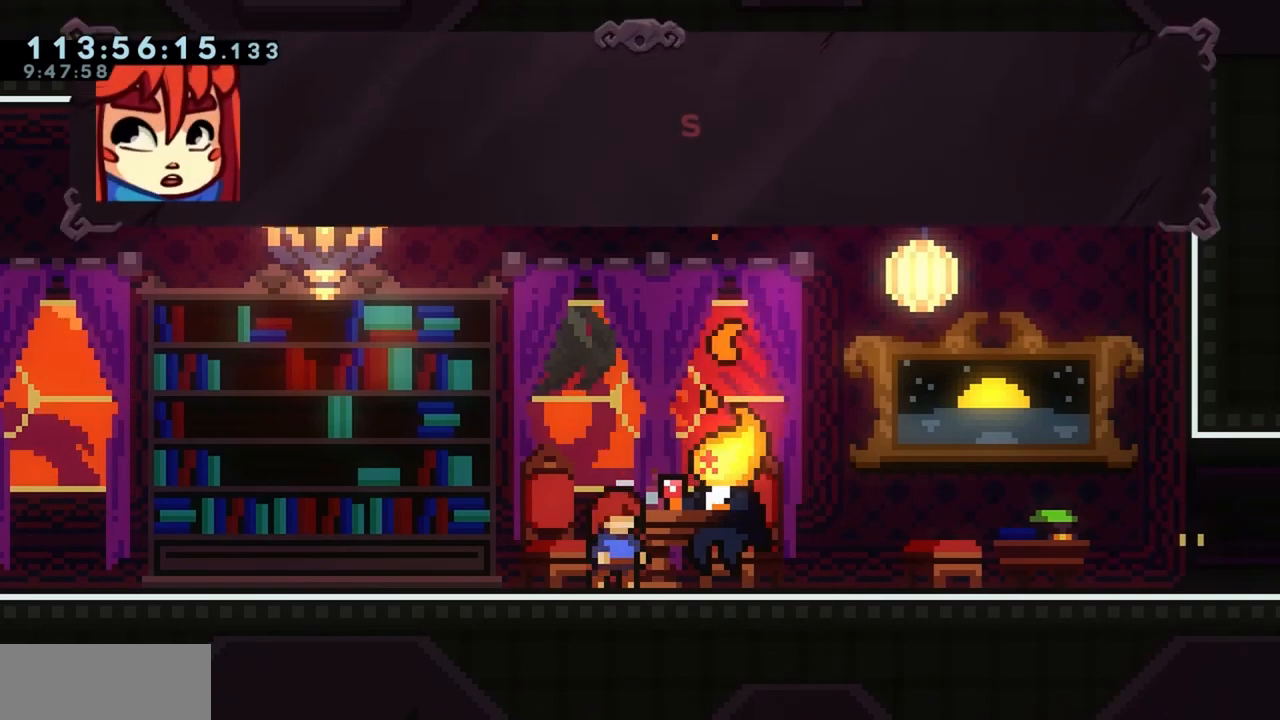
{"keys": ["jump"], "events": [[67, "jump", "up"], [150, "jump", "down"], [333, "jump", "up"], [483, "jump", "down"]]}
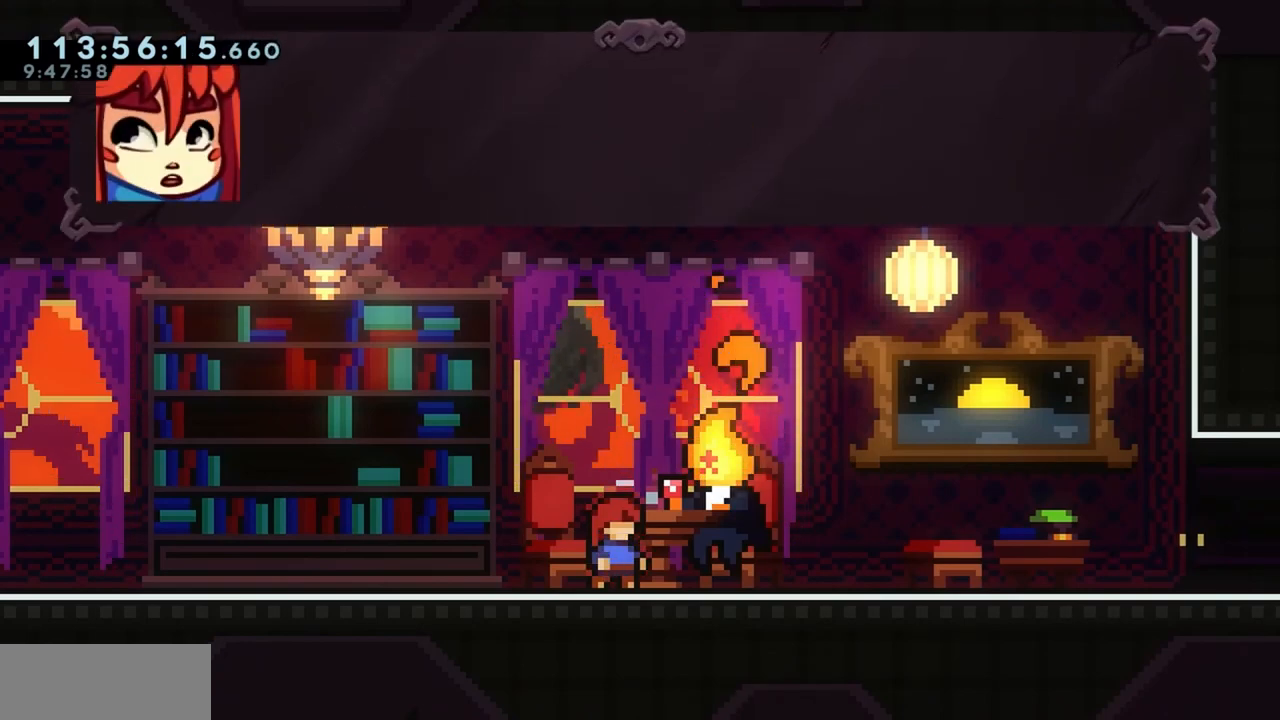
{"keys": [], "events": [[117, "jump", "up"], [300, "jump", "down"], [450, "jump", "up"]]}
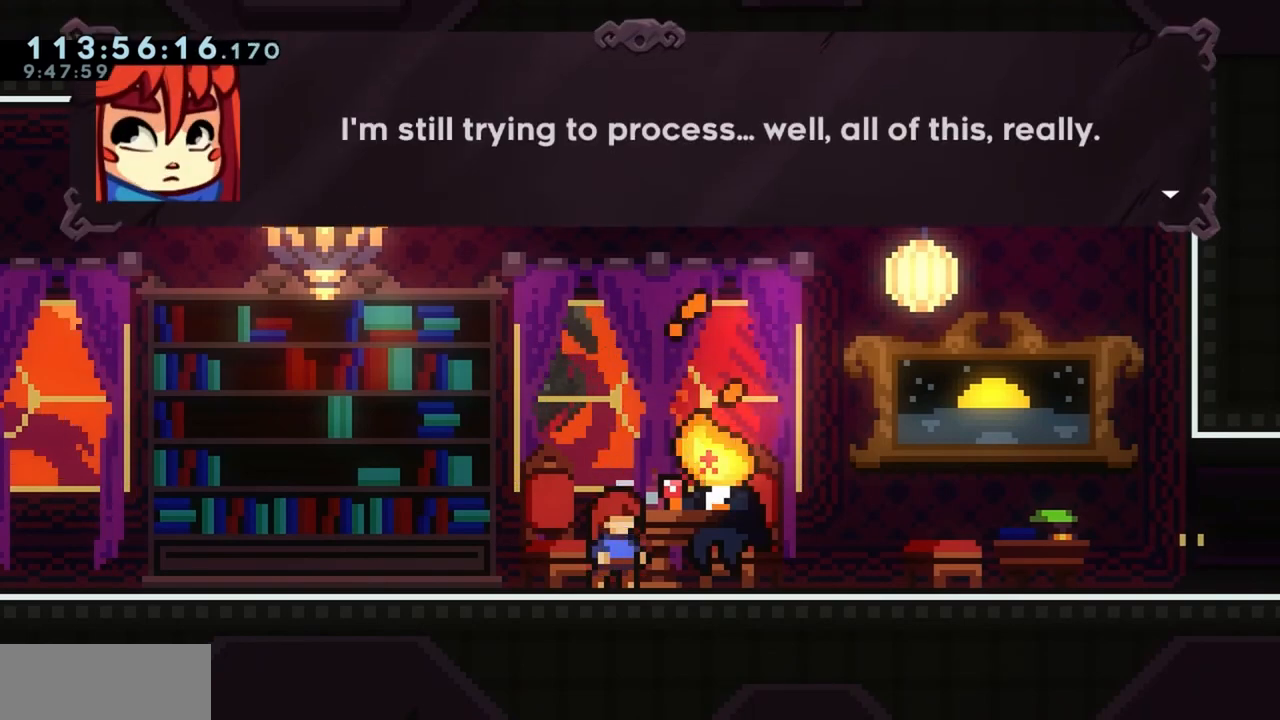
{"keys": ["jump"], "events": [[233, "jump", "down"], [367, "jump", "up"], [467, "jump", "down"]]}
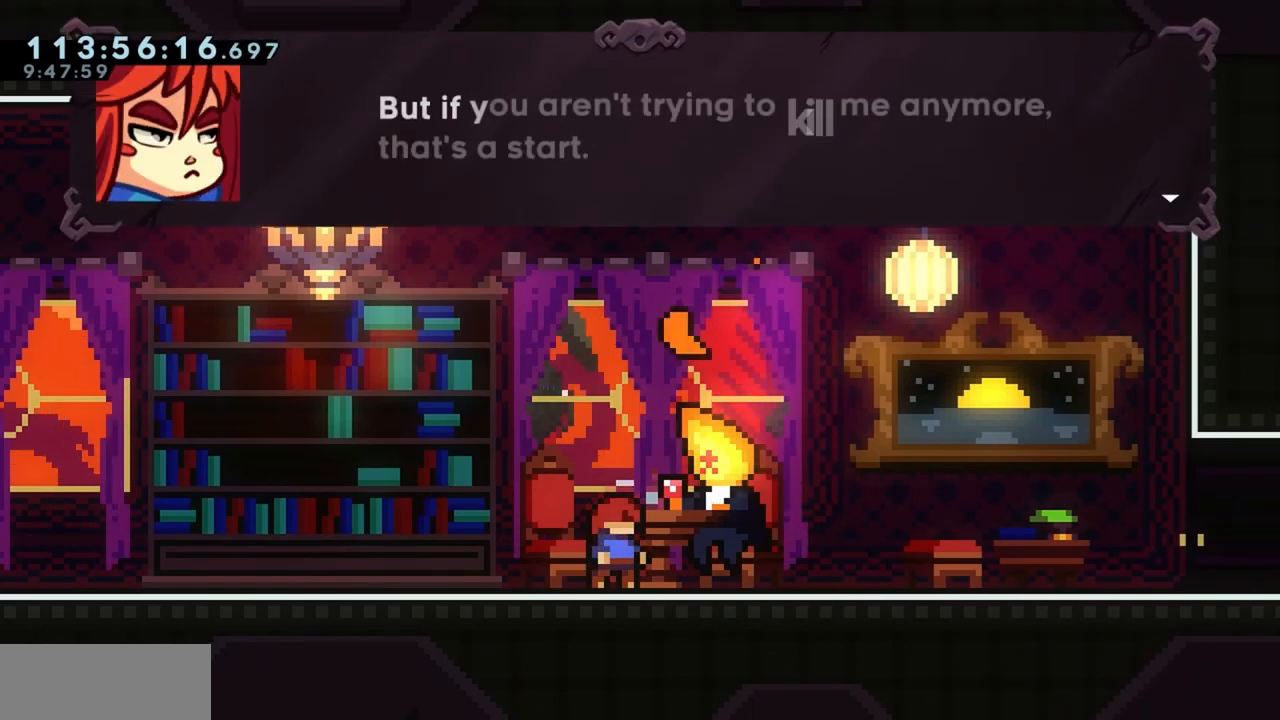
{"keys": ["jump"], "events": [[100, "jump", "up"], [433, "jump", "down"]]}
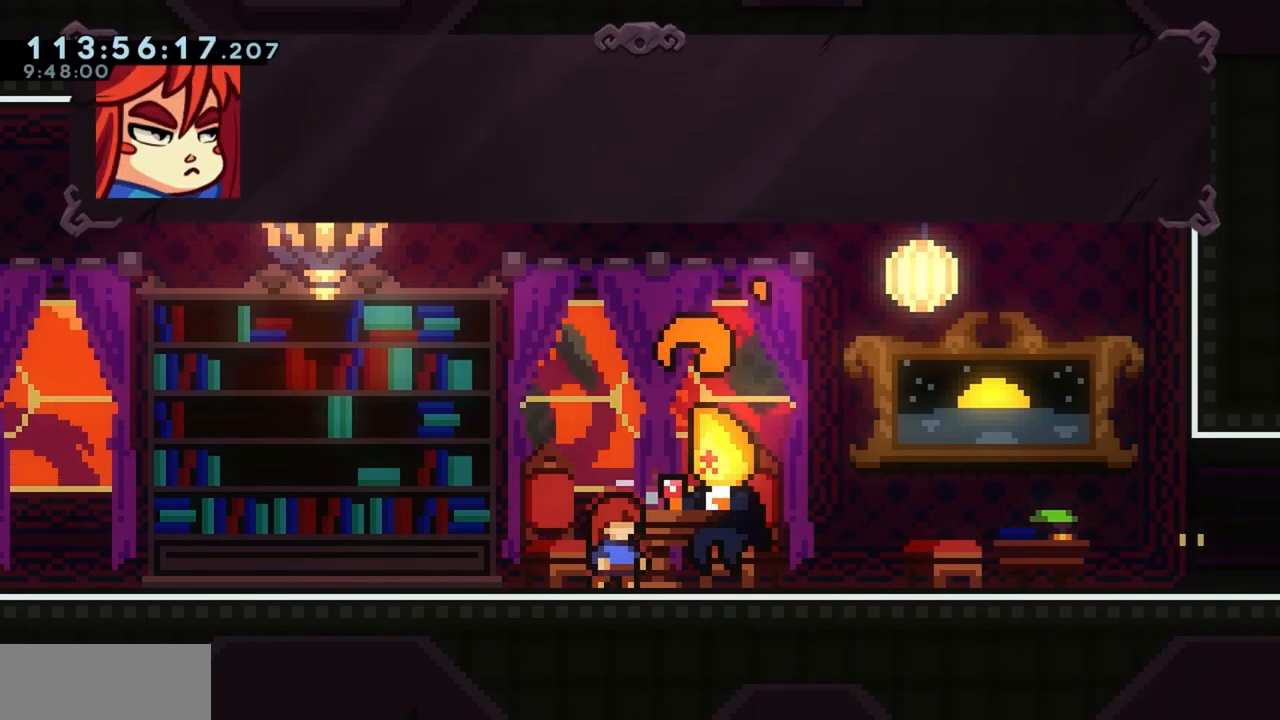
{"keys": [], "events": [[17, "jump", "up"], [217, "jump", "down"], [300, "jump", "up"]]}
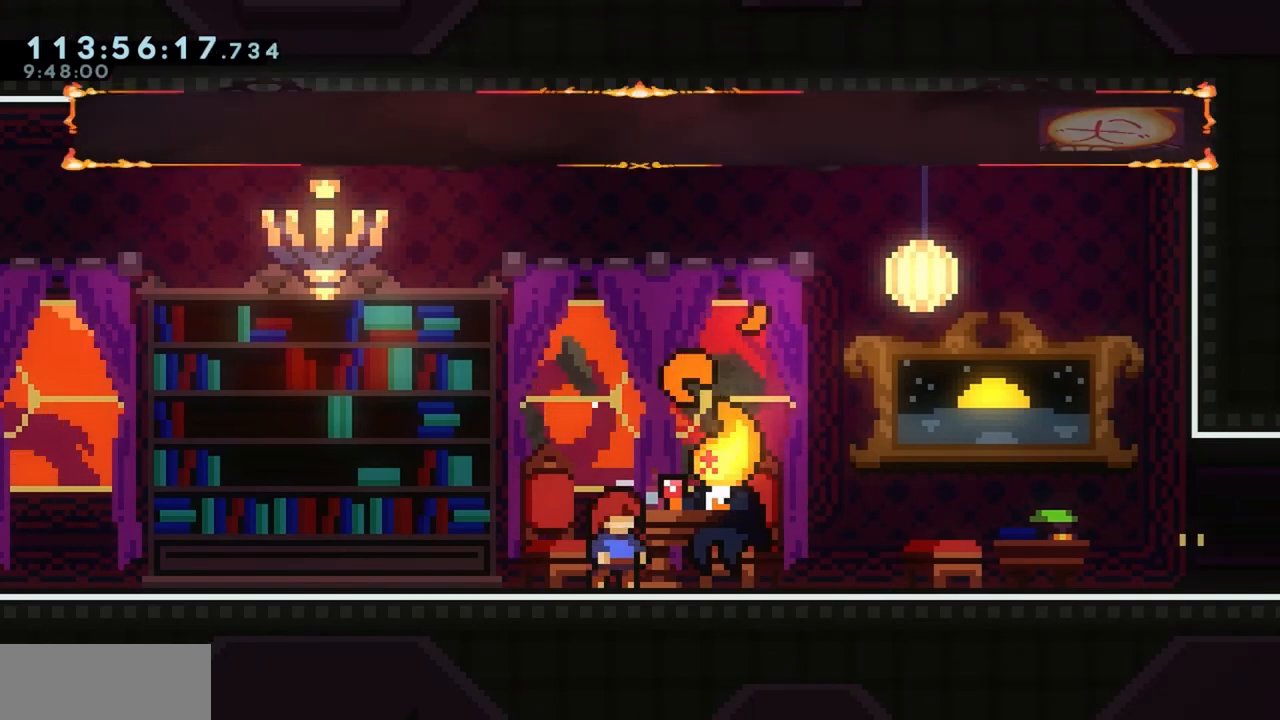
{"keys": [], "events": [[233, "jump", "down"], [333, "jump", "up"], [417, "jump", "down"], [500, "jump", "up"]]}
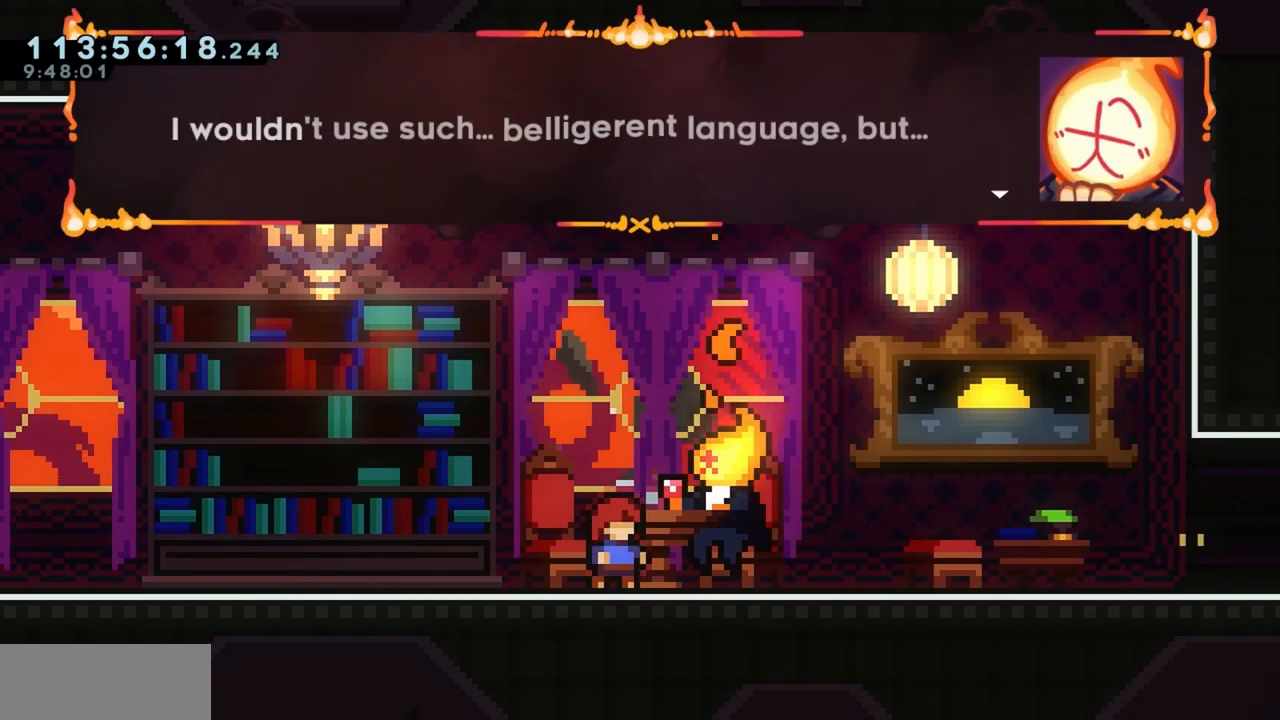
{"keys": [], "events": [[333, "jump", "down"], [433, "jump", "up"]]}
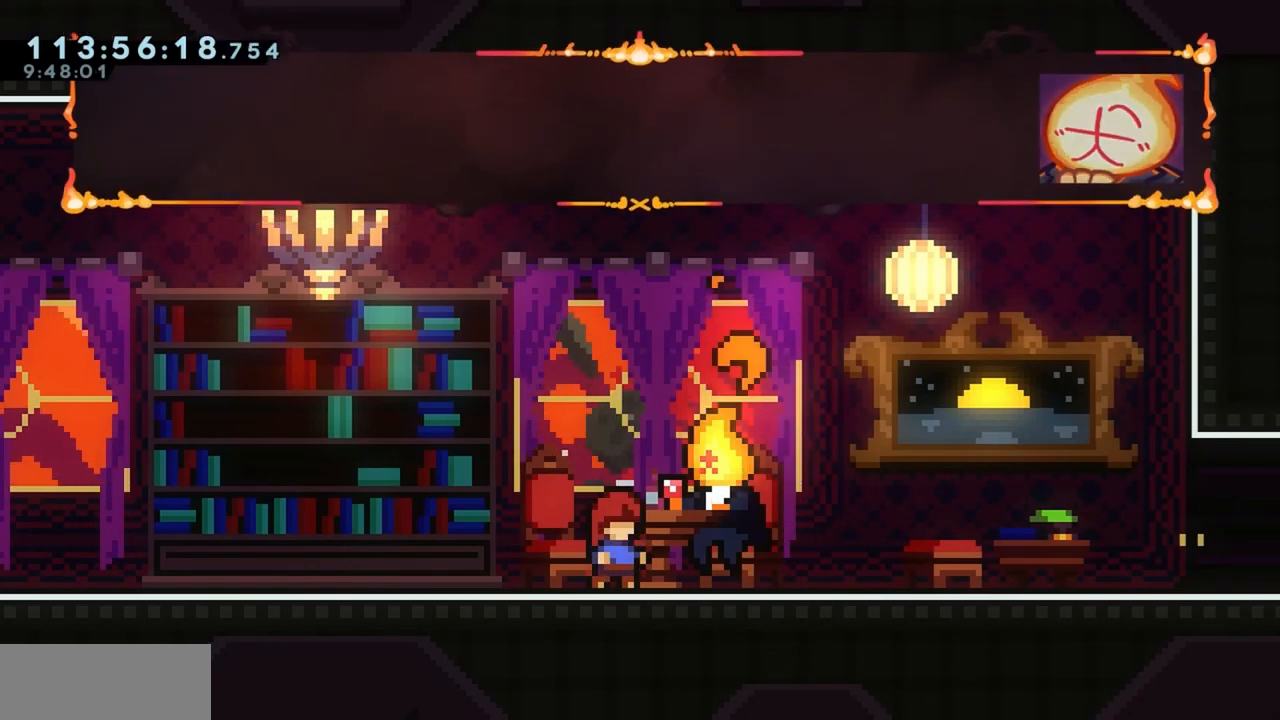
{"keys": [], "events": [[167, "jump", "down"], [250, "jump", "up"]]}
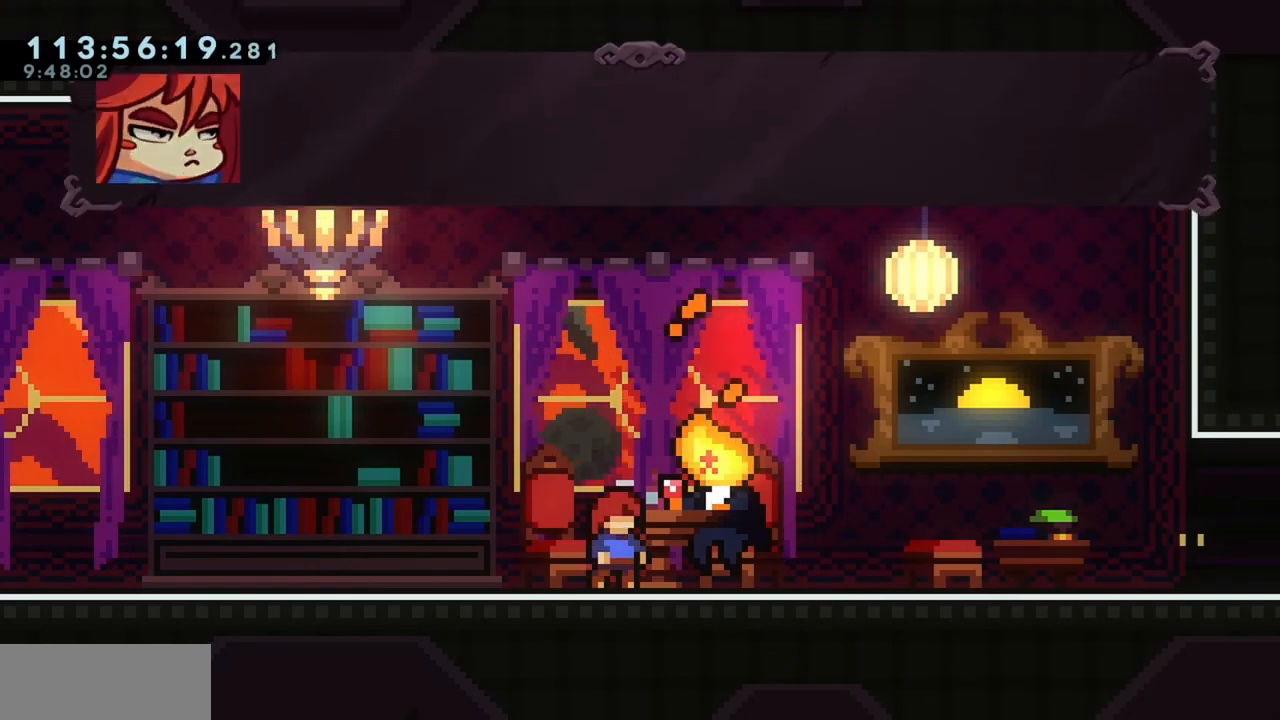
{"keys": [], "events": [[150, "jump", "down"], [183, "jump", "up"], [317, "jump", "down"], [417, "jump", "up"]]}
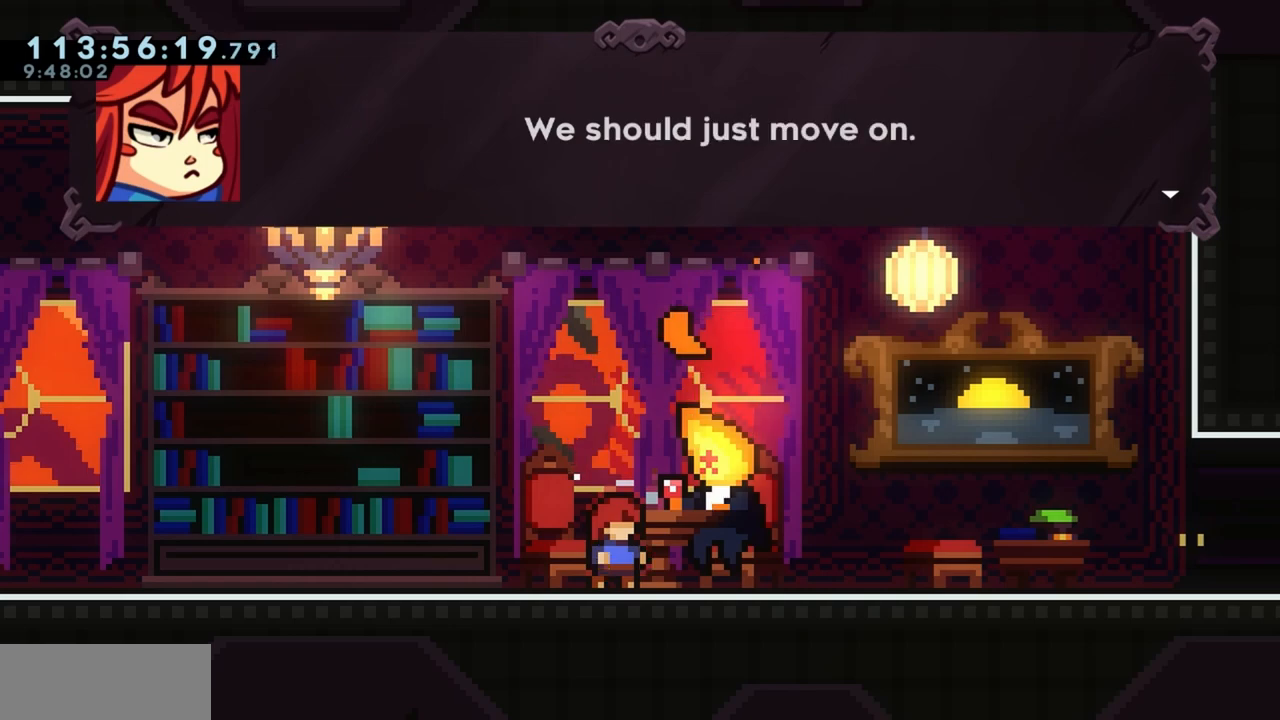
{"keys": [], "events": [[150, "jump", "down"], [250, "jump", "up"]]}
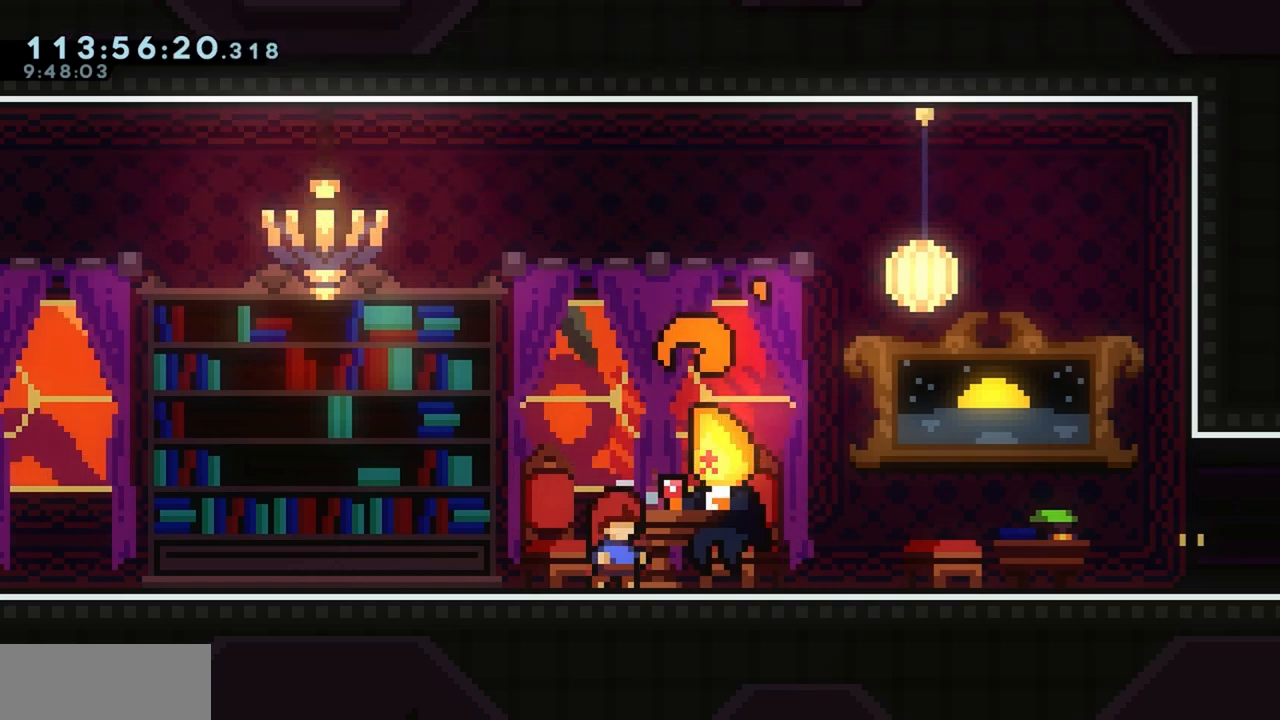
{"keys": ["jump"], "events": [[500, "jump", "down"]]}
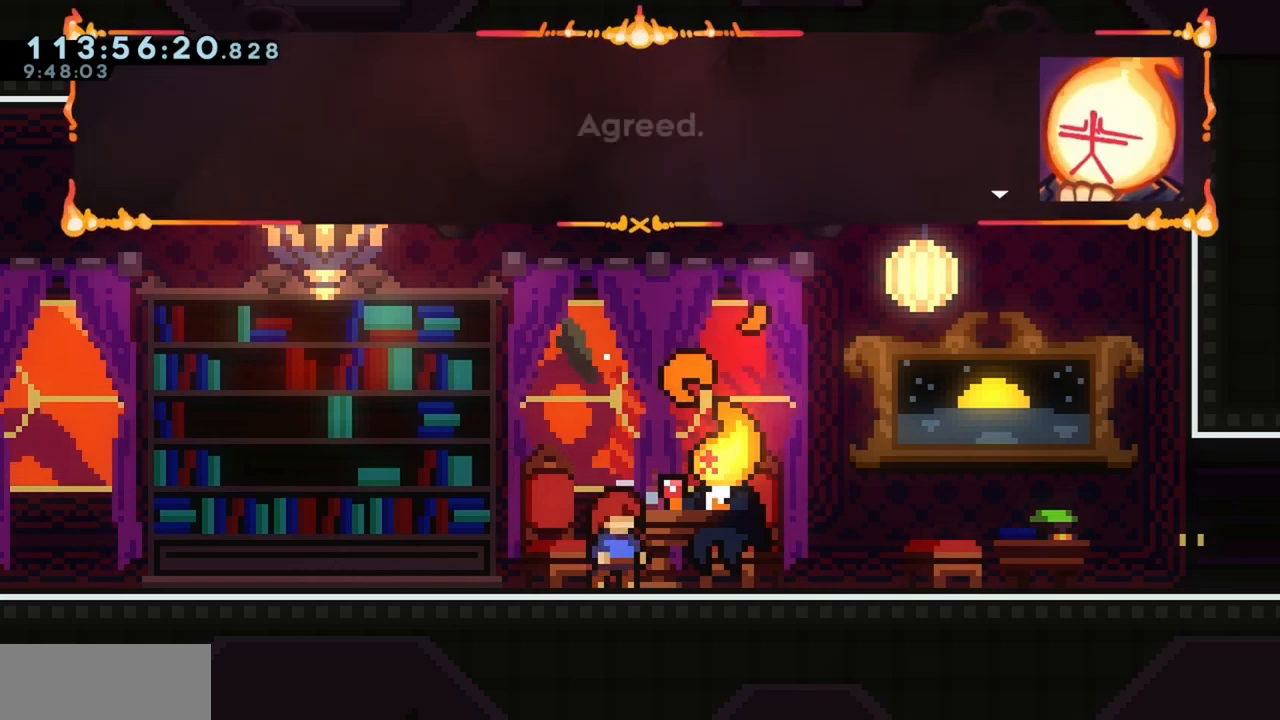
{"keys": [], "events": [[83, "jump", "up"], [317, "jump", "down"], [367, "jump", "up"]]}
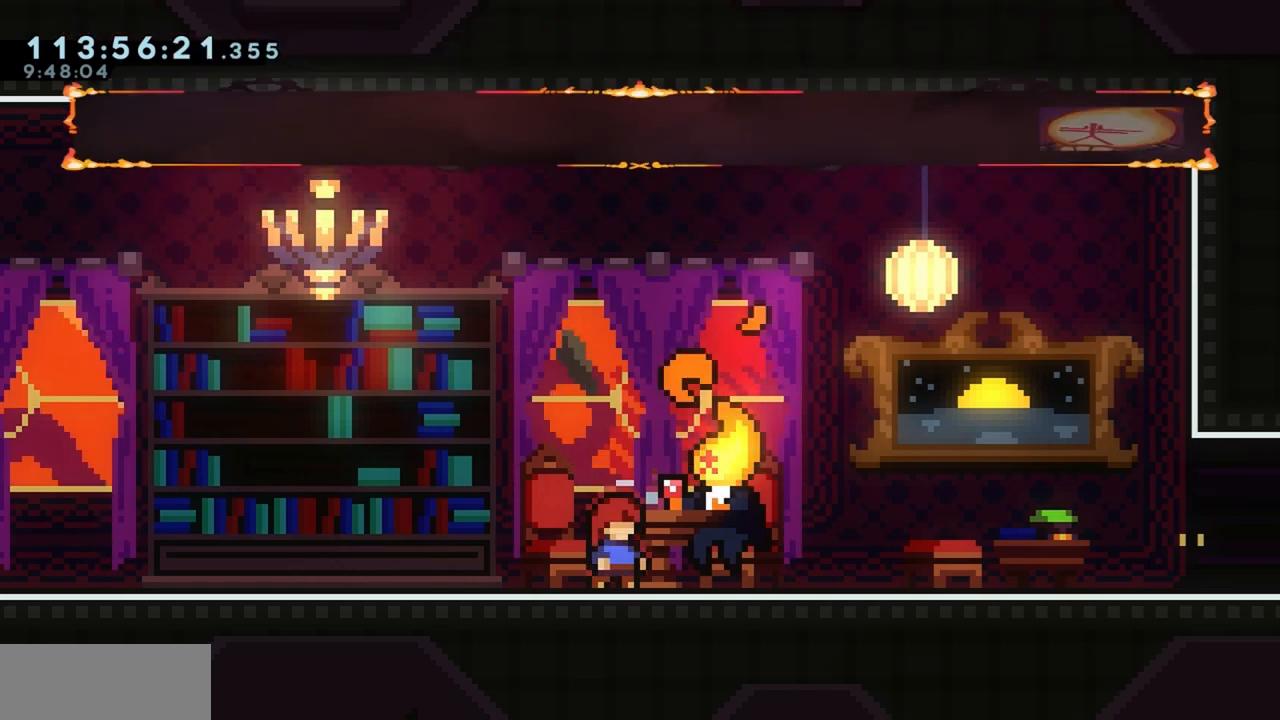
{"keys": [], "events": []}
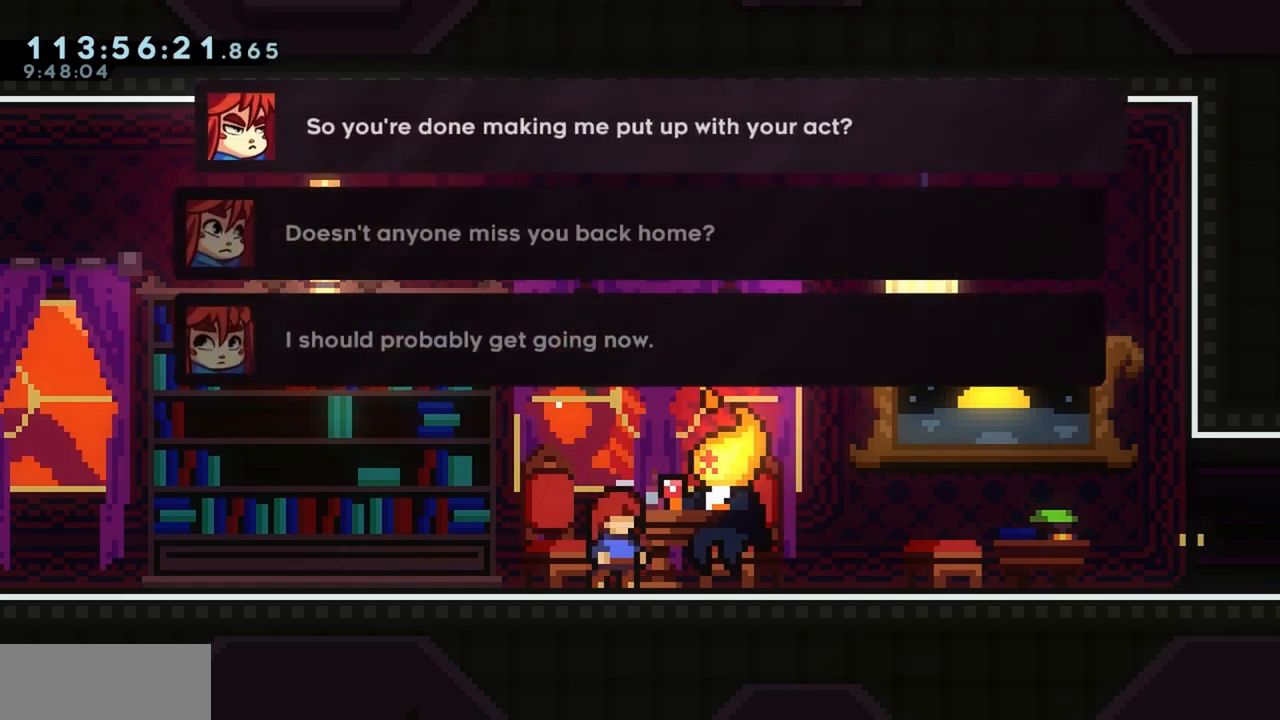
{"keys": [], "events": []}
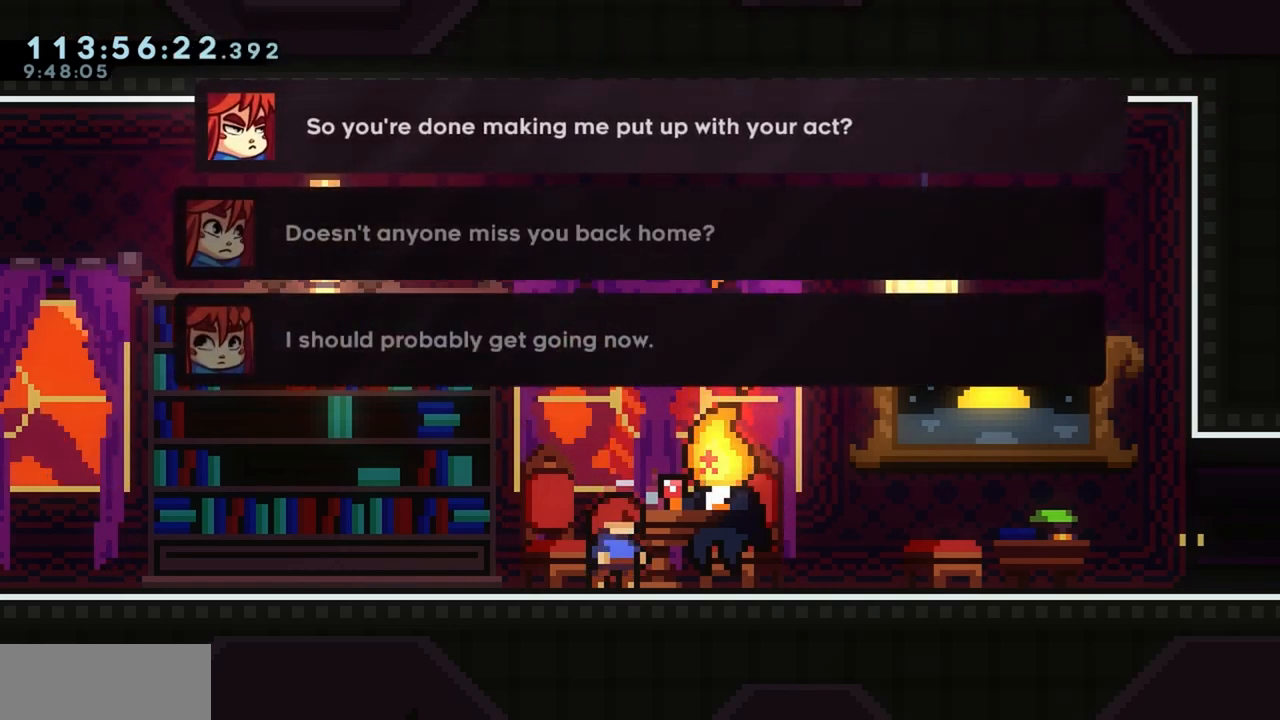
{"keys": [], "events": [[183, "jump", "down"], [233, "jump", "up"], [333, "jump", "down"], [417, "jump", "up"]]}
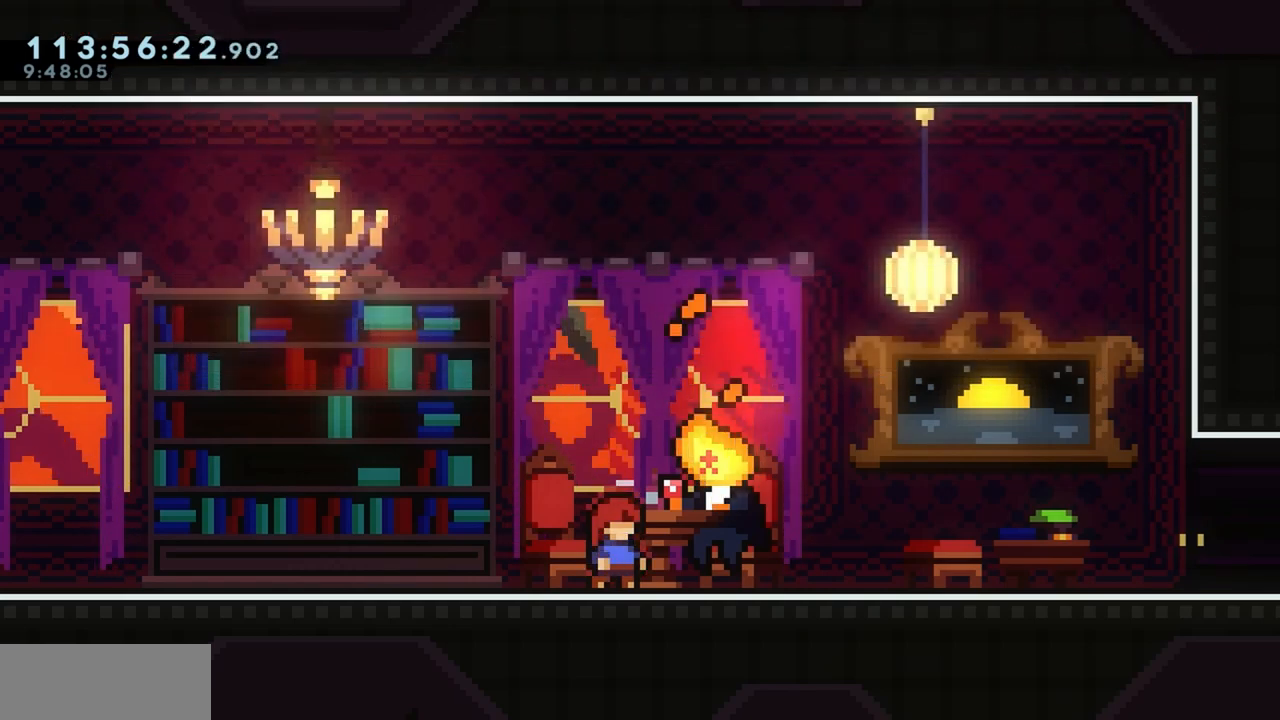
{"keys": [], "events": [[133, "jump", "down"], [183, "jump", "up"], [267, "jump", "down"], [367, "jump", "up"]]}
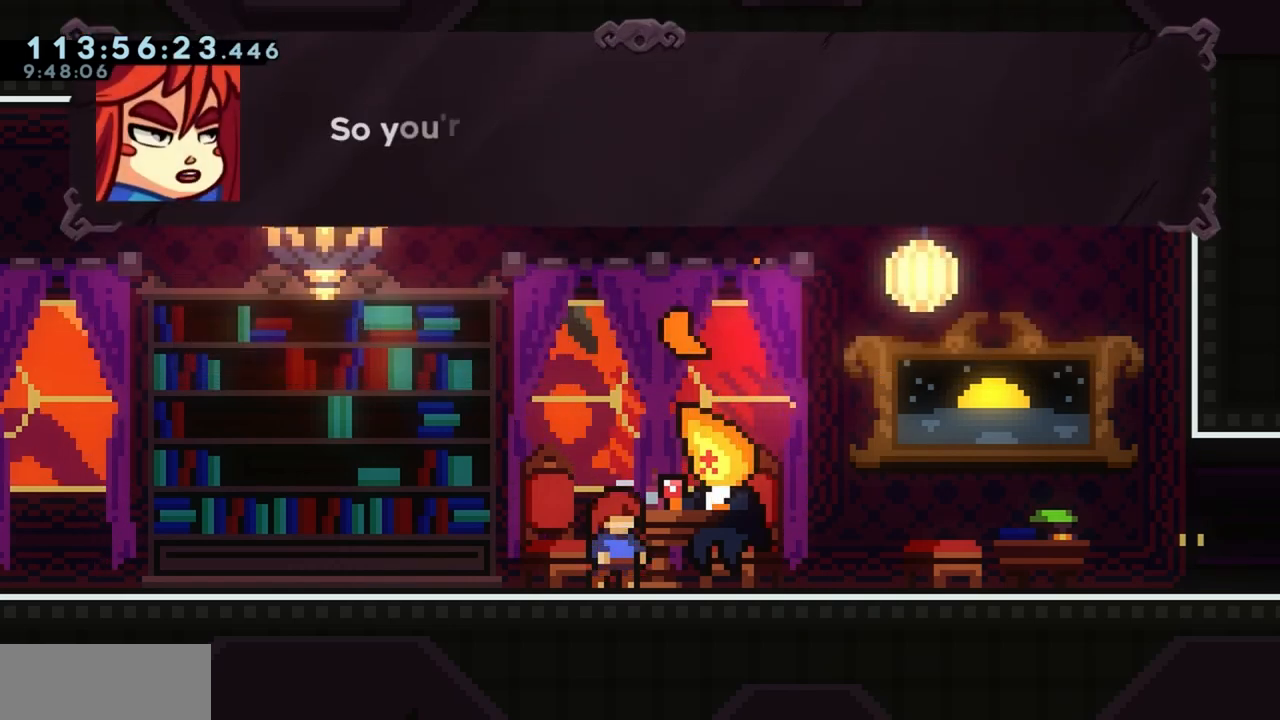
{"keys": [], "events": []}
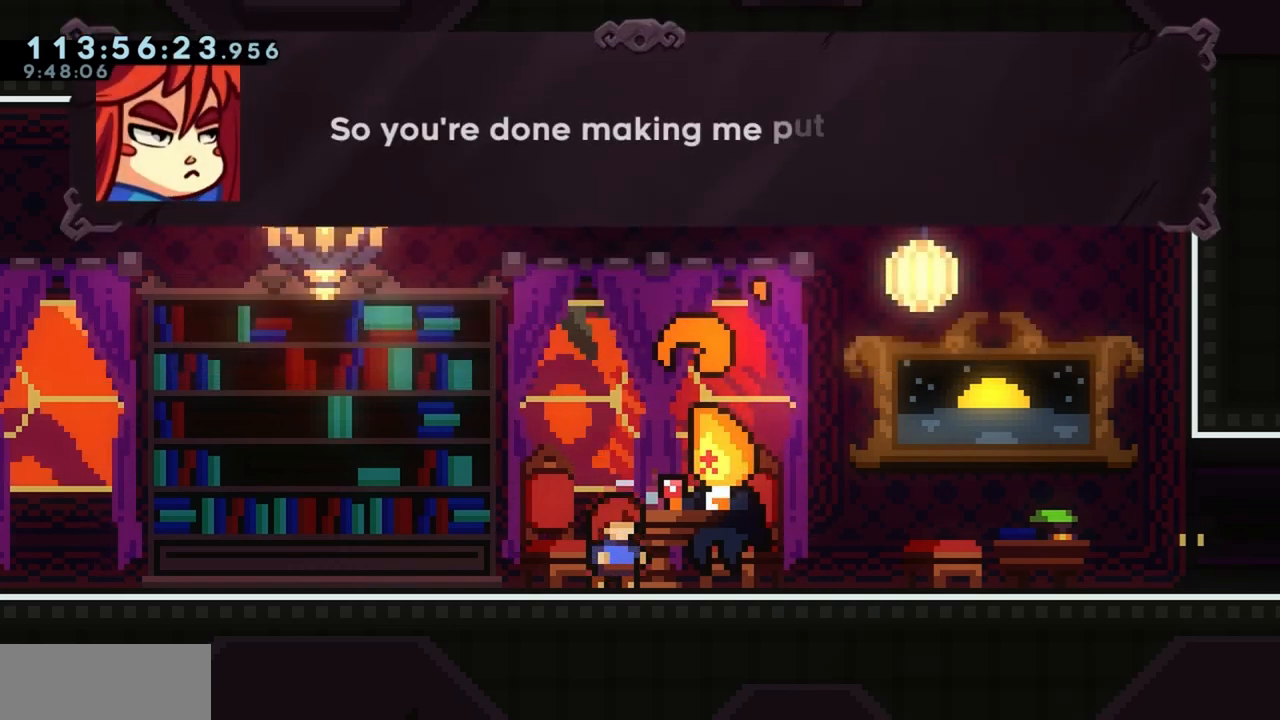
{"keys": [], "events": []}
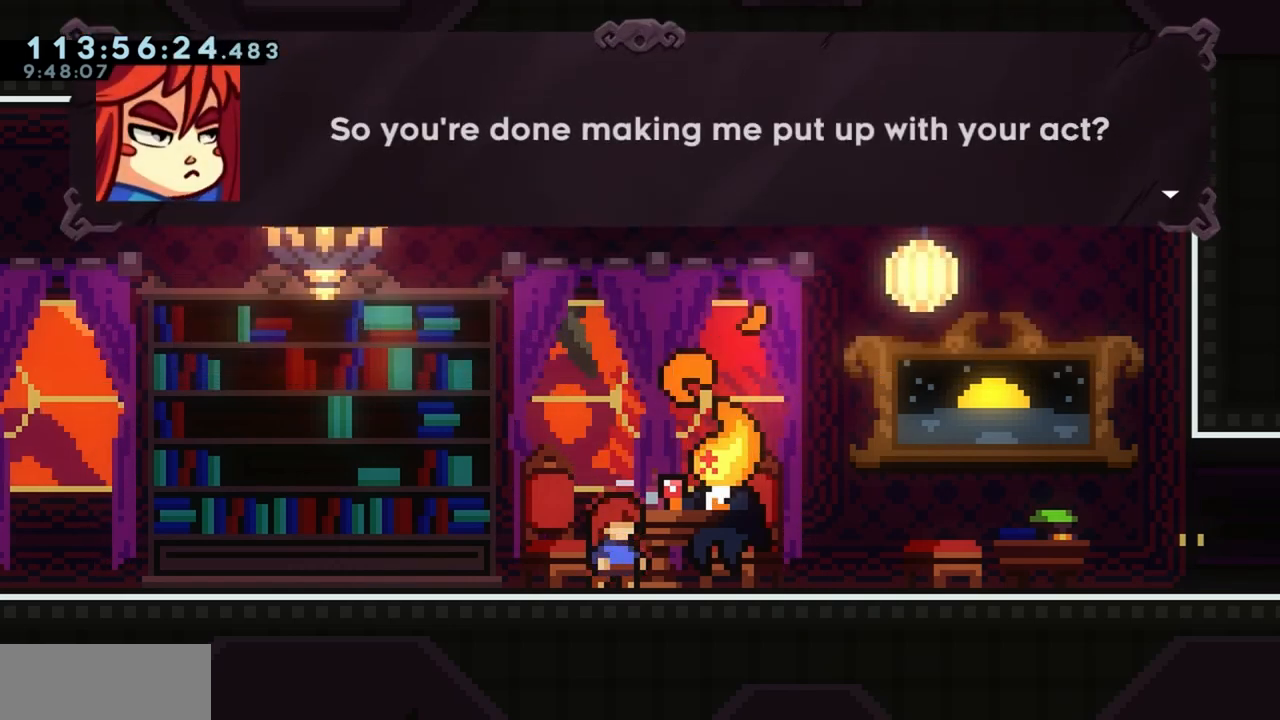
{"keys": [], "events": []}
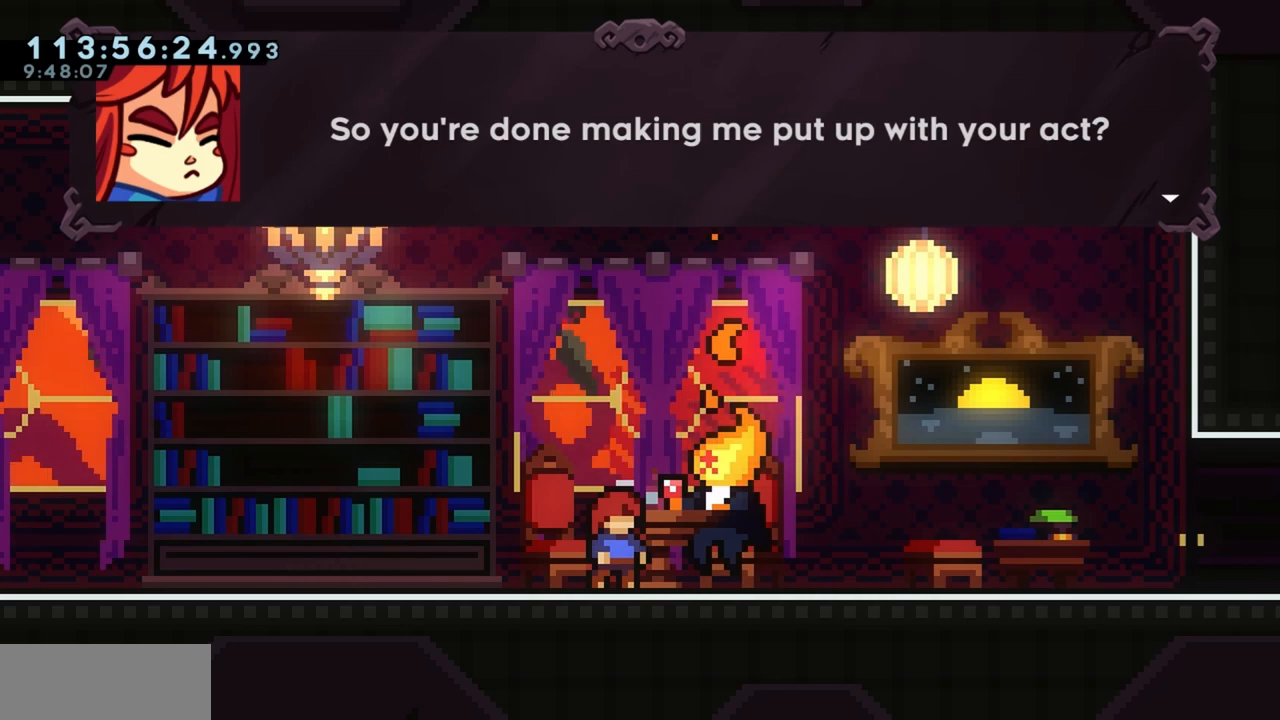
{"keys": [], "events": []}